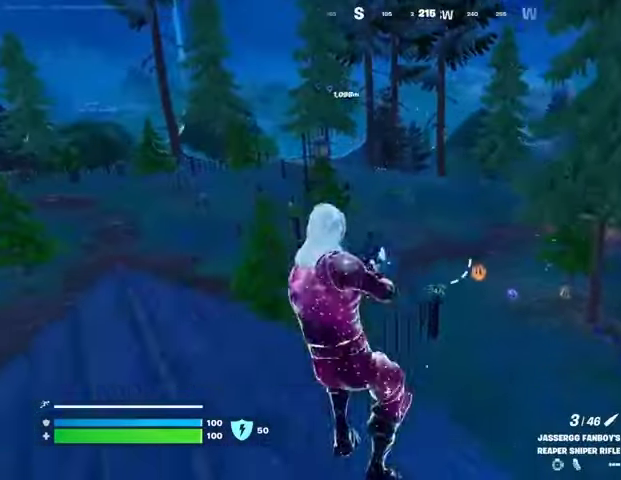
Gameplay with a controller (PlayStation layout); each line is a JSON object with the inputs held at the frame after it. "events" lists button and stick changes between this image and that frame as [ms after this image, input, new state], when the widget could be followed in between.
{"buttons": [], "left_stick": "up", "right_stick": "center", "events": [[333, "left_stick", "up-left"], [433, "left_stick", "up"]]}
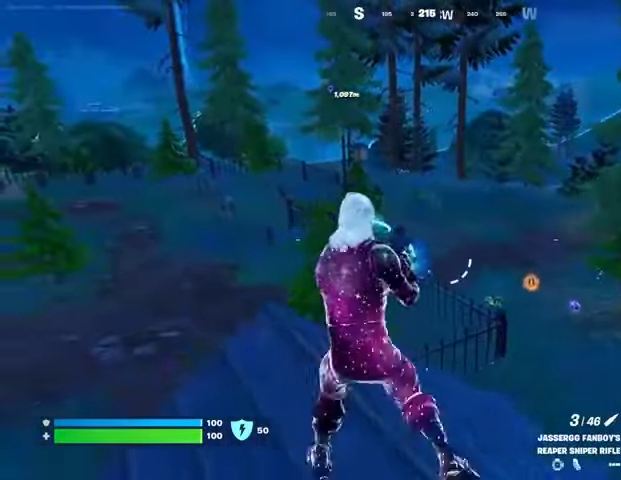
{"buttons": [], "left_stick": "left", "right_stick": "center", "events": [[33, "left_stick", "up-right"], [233, "left_stick", "down-right"], [267, "CROSS", "down"], [333, "left_stick", "left"], [367, "CROSS", "up"]]}
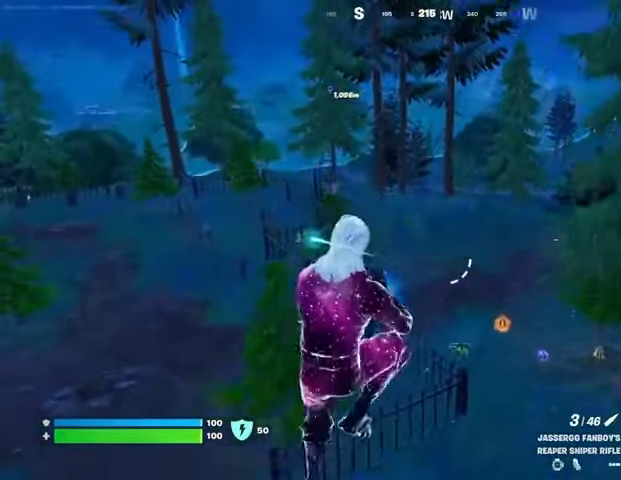
{"buttons": [], "left_stick": "down", "right_stick": "right", "events": [[333, "right_stick", "right"], [500, "left_stick", "down"]]}
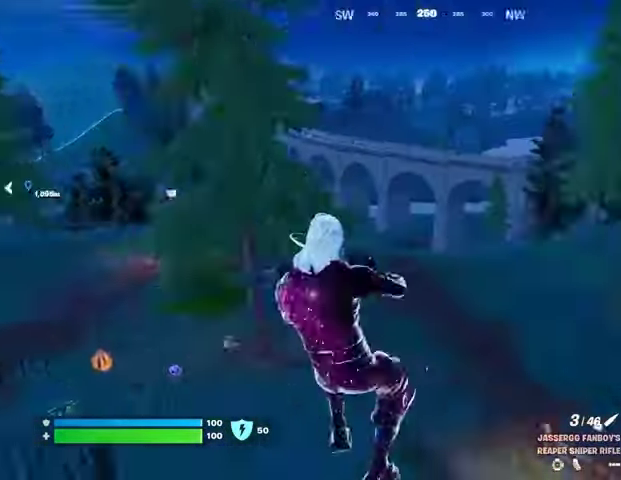
{"buttons": [], "left_stick": "left", "right_stick": "right", "events": [[33, "left_stick", "down-right"], [33, "right_stick", "center"], [133, "left_stick", "right"], [333, "right_stick", "right"], [433, "left_stick", "center"], [500, "left_stick", "left"]]}
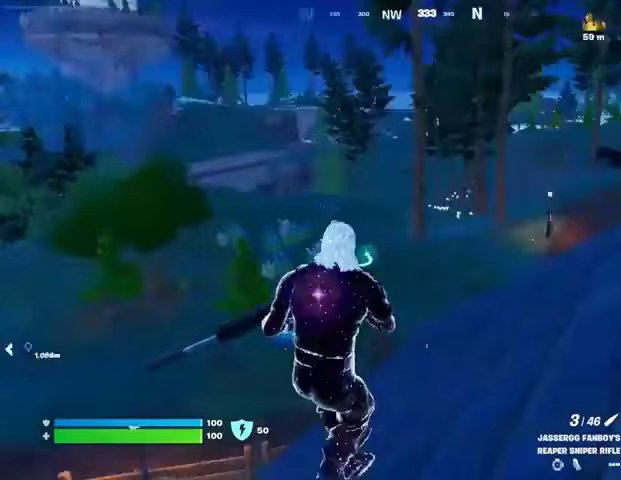
{"buttons": [], "left_stick": "right", "right_stick": "center", "events": [[67, "left_stick", "up-left"], [133, "right_stick", "center"], [367, "left_stick", "up-right"], [433, "R1", "down"], [433, "left_stick", "right"], [467, "CROSS", "down"], [500, "CROSS", "up"], [500, "R1", "up"]]}
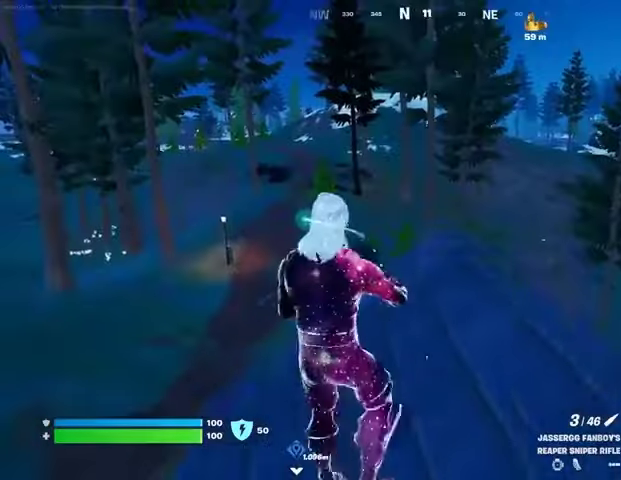
{"buttons": ["L1"], "left_stick": "up-left", "right_stick": "center", "events": [[133, "left_stick", "center"], [233, "left_stick", "up-left"], [500, "L1", "down"]]}
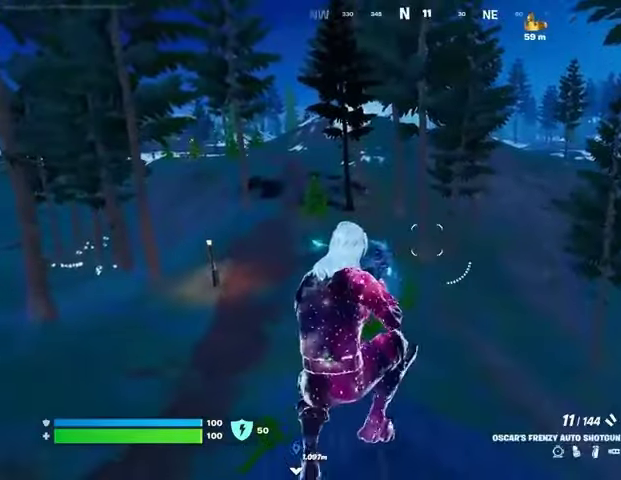
{"buttons": [], "left_stick": "up", "right_stick": "down", "events": [[100, "L1", "up"], [233, "L3", "down"], [300, "L3", "up"], [300, "left_stick", "up"], [400, "right_stick", "down"]]}
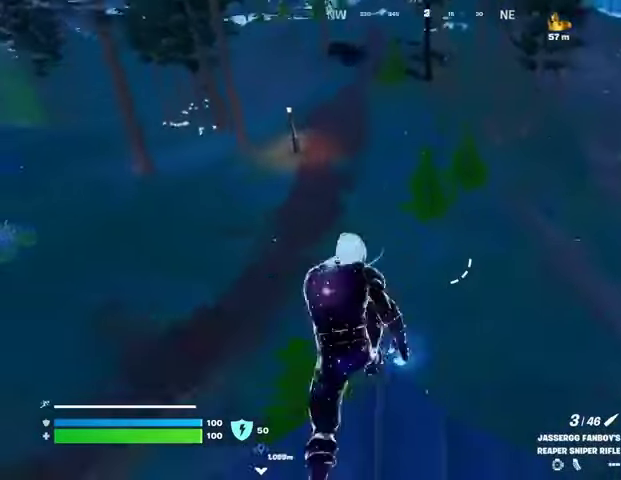
{"buttons": [], "left_stick": "up", "right_stick": "center", "events": [[67, "right_stick", "center"], [233, "right_stick", "up"], [300, "L1", "down"], [367, "L1", "up"], [400, "right_stick", "center"]]}
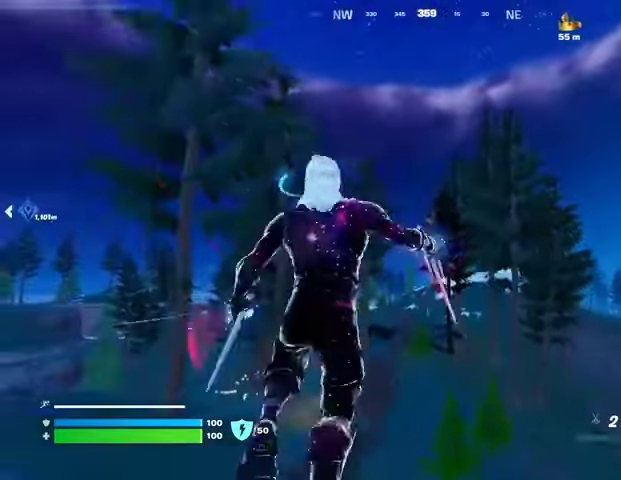
{"buttons": [], "left_stick": "up-left", "right_stick": "center", "events": [[100, "R3", "down"], [133, "L1", "down"], [167, "R3", "up"], [200, "L1", "up"], [333, "left_stick", "up-left"]]}
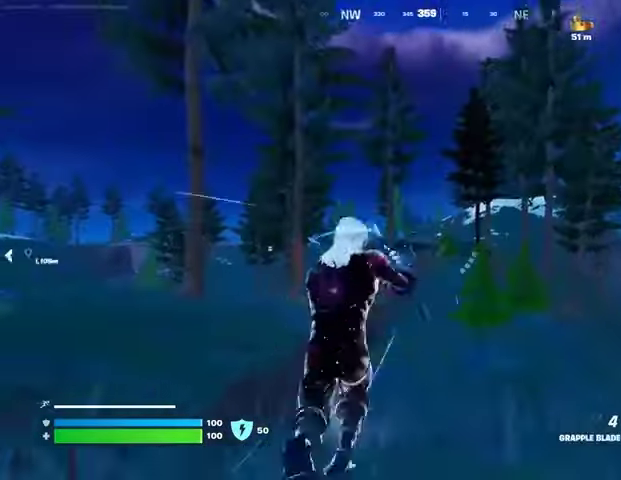
{"buttons": [], "left_stick": "up-right", "right_stick": "center", "events": [[67, "L2", "down"], [167, "L2", "up"], [300, "left_stick", "up"], [433, "left_stick", "up-right"]]}
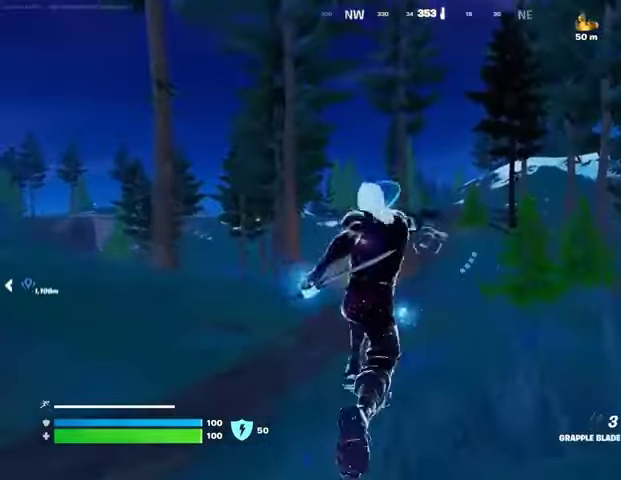
{"buttons": [], "left_stick": "up", "right_stick": "left", "events": [[167, "right_stick", "right"], [233, "left_stick", "up"], [333, "right_stick", "center"], [500, "right_stick", "left"]]}
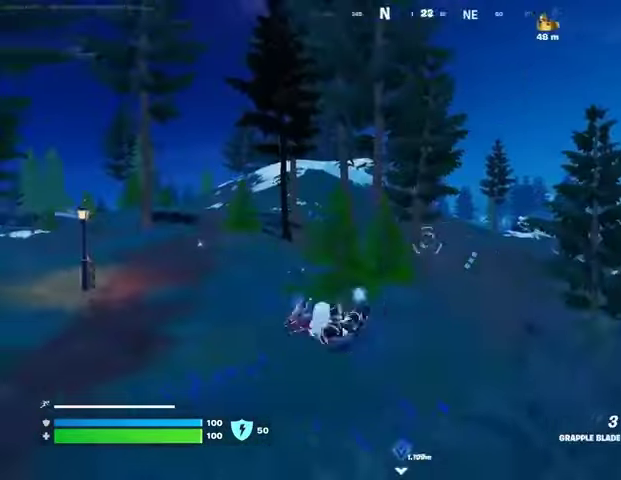
{"buttons": [], "left_stick": "up", "right_stick": "center", "events": [[133, "right_stick", "center"]]}
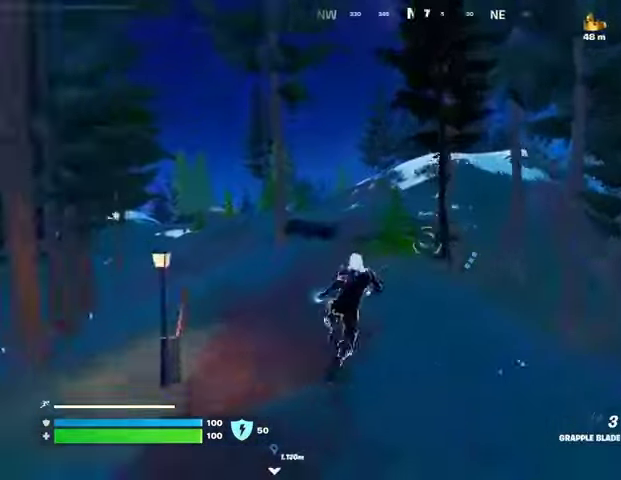
{"buttons": [], "left_stick": "up-left", "right_stick": "center", "events": [[133, "R3", "down"], [233, "R3", "up"], [233, "left_stick", "up-left"]]}
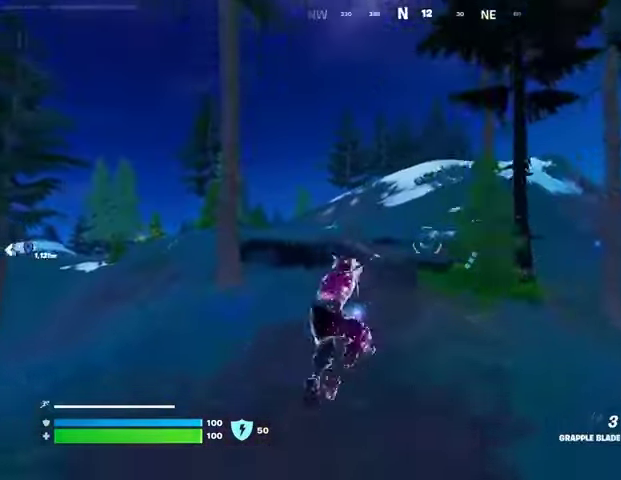
{"buttons": [], "left_stick": "up-left", "right_stick": "right", "events": [[200, "right_stick", "left"], [300, "L3", "down"], [333, "right_stick", "center"], [367, "L3", "up"], [467, "right_stick", "right"]]}
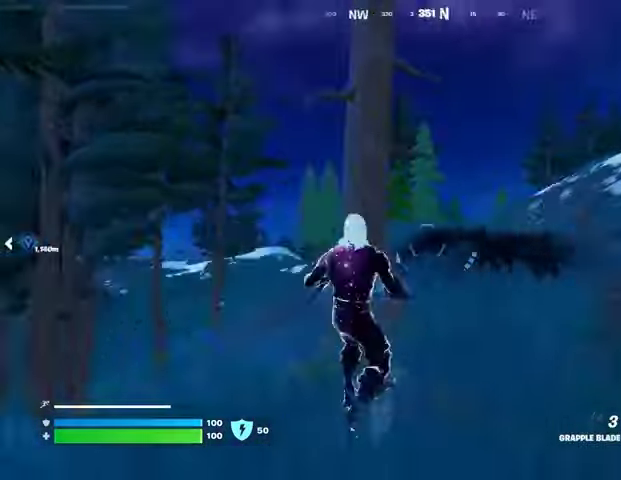
{"buttons": [], "left_stick": "up-right", "right_stick": "center", "events": [[133, "left_stick", "up"], [133, "right_stick", "center"], [267, "left_stick", "up-left"], [367, "left_stick", "up"], [467, "left_stick", "up-right"]]}
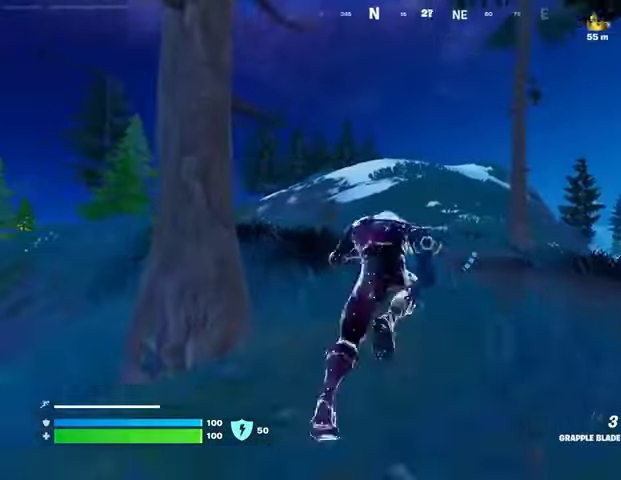
{"buttons": ["CROSS"], "left_stick": "up-left", "right_stick": "center", "events": [[133, "left_stick", "up-left"], [267, "R1", "down"], [400, "R1", "up"], [500, "CROSS", "down"]]}
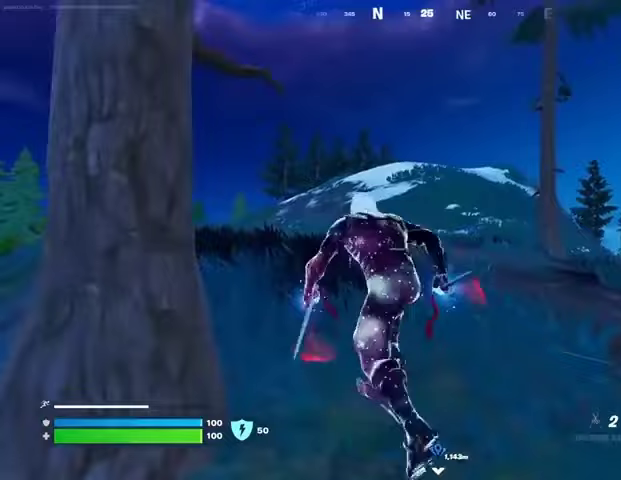
{"buttons": [], "left_stick": "up-left", "right_stick": "center", "events": [[100, "CROSS", "up"]]}
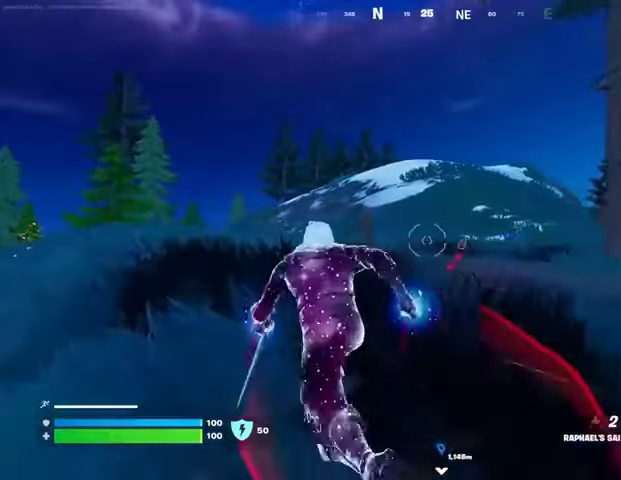
{"buttons": [], "left_stick": "up", "right_stick": "center", "events": [[200, "left_stick", "up"]]}
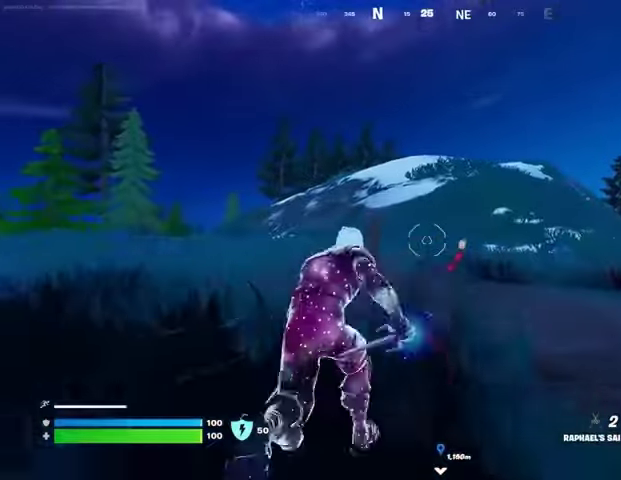
{"buttons": ["CROSS"], "left_stick": "up-right", "right_stick": "center", "events": [[33, "left_stick", "up-left"], [233, "left_stick", "up"], [267, "CROSS", "down"], [333, "CROSS", "up"], [333, "left_stick", "up-right"], [467, "CROSS", "down"]]}
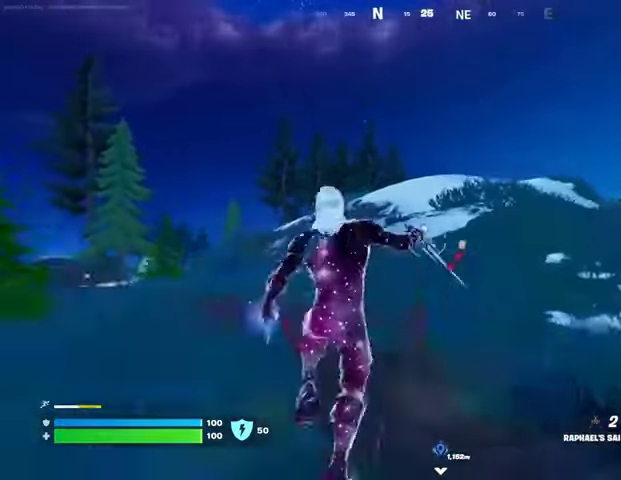
{"buttons": ["L2"], "left_stick": "up", "right_stick": "center", "events": [[67, "CROSS", "up"], [233, "right_stick", "up"], [300, "left_stick", "up"], [333, "right_stick", "center"], [433, "L2", "down"]]}
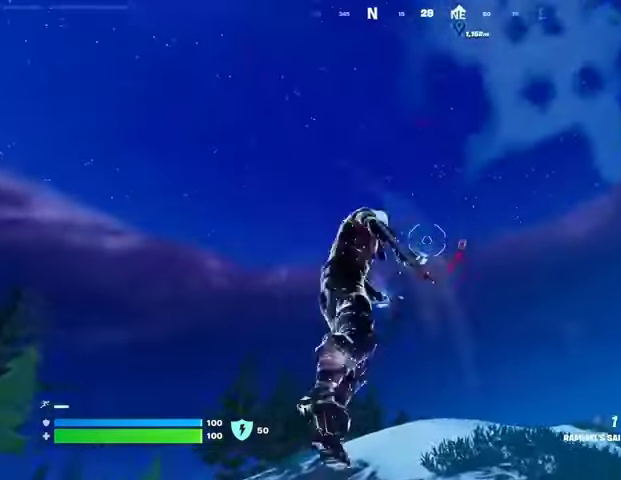
{"buttons": [], "left_stick": "up", "right_stick": "center", "events": [[33, "L2", "up"]]}
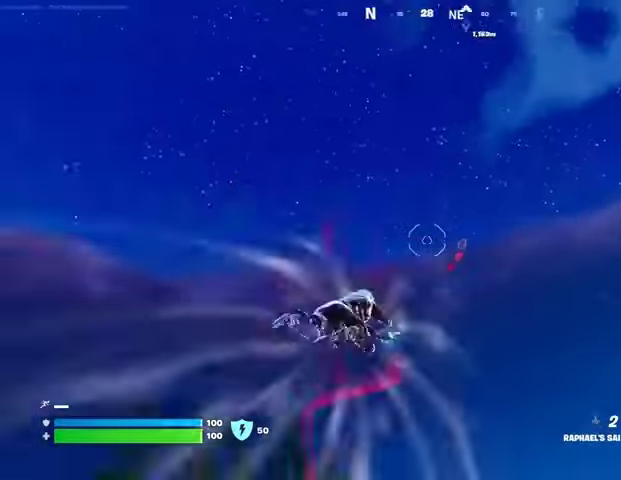
{"buttons": [], "left_stick": "up", "right_stick": "center", "events": [[33, "right_stick", "down"], [67, "left_stick", "up-right"], [333, "left_stick", "up"], [333, "right_stick", "center"]]}
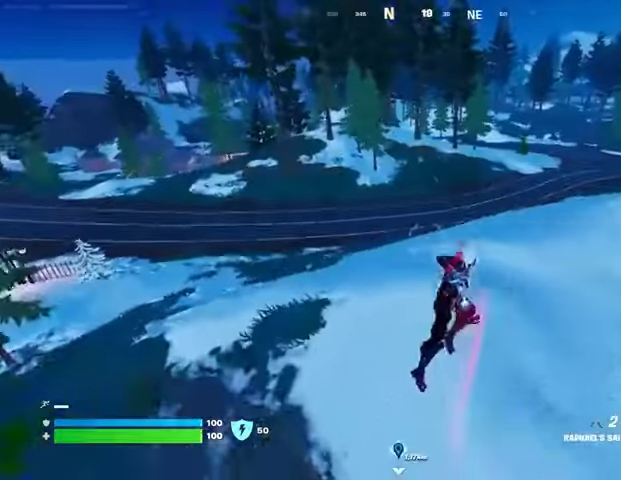
{"buttons": [], "left_stick": "up", "right_stick": "center", "events": [[333, "R1", "down"], [333, "right_stick", "left"], [400, "right_stick", "center"], [433, "R1", "up"]]}
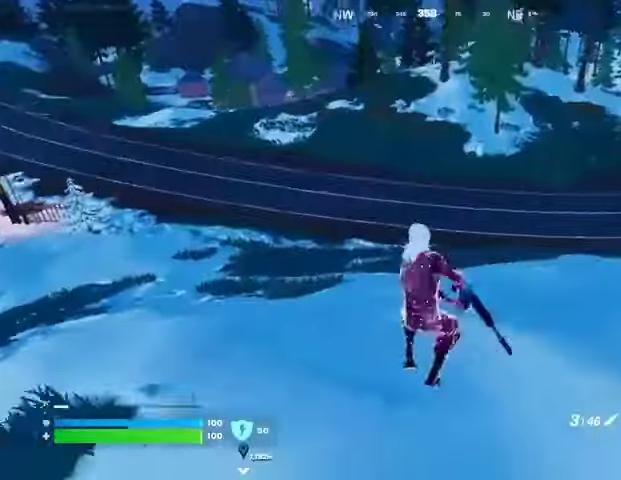
{"buttons": [], "left_stick": "up-right", "right_stick": "center", "events": [[67, "right_stick", "left"], [133, "right_stick", "up"], [200, "R3", "down"], [200, "left_stick", "up-right"], [200, "right_stick", "center"], [333, "R3", "up"]]}
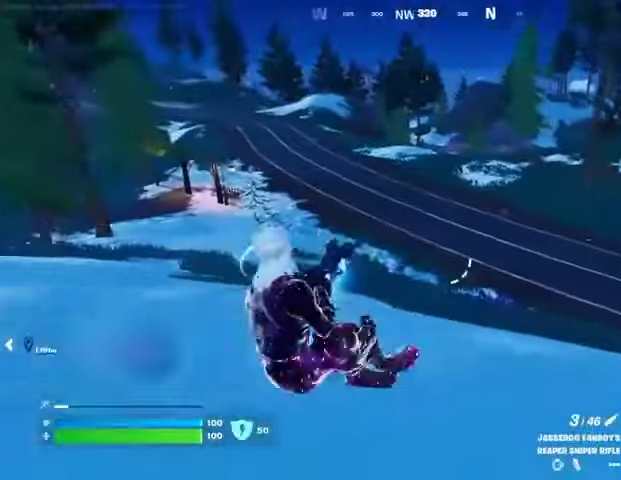
{"buttons": ["L2"], "left_stick": "up-right", "right_stick": "center", "events": [[133, "R3", "down"], [167, "L2", "down"], [233, "R3", "up"], [267, "right_stick", "up-right"], [433, "right_stick", "down-left"], [500, "right_stick", "center"]]}
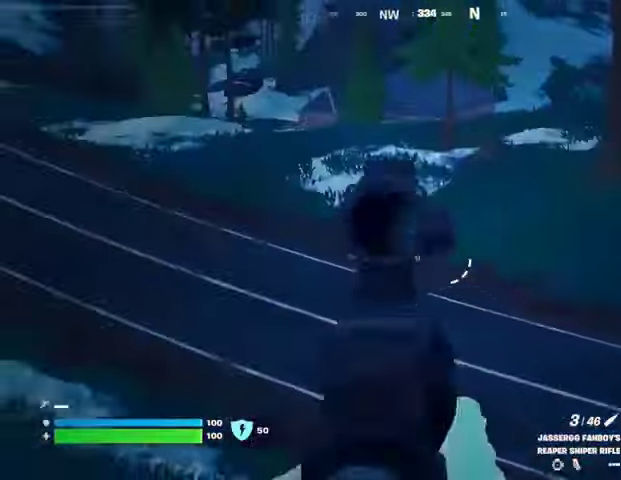
{"buttons": [], "left_stick": "up-left", "right_stick": "up-left", "events": [[133, "right_stick", "up-left"], [167, "left_stick", "up"], [367, "right_stick", "left"], [400, "L2", "up"], [400, "L3", "down"], [400, "R2", "down"], [400, "left_stick", "up-left"], [433, "right_stick", "up-left"], [500, "L3", "up"], [500, "R2", "up"]]}
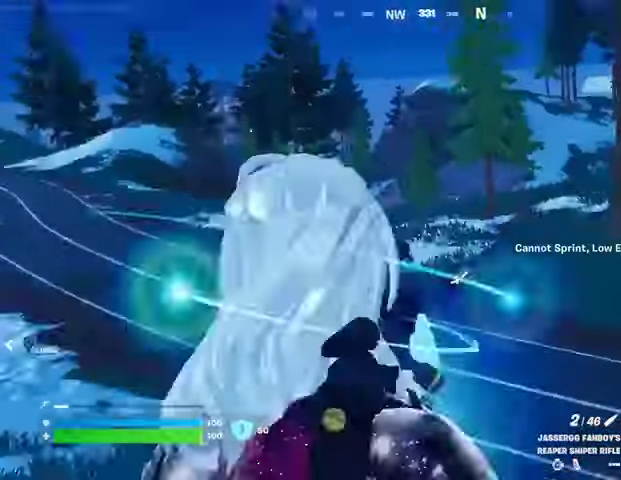
{"buttons": [], "left_stick": "up", "right_stick": "center", "events": [[33, "right_stick", "center"], [167, "R1", "down"], [233, "R1", "up"], [300, "R1", "down"], [300, "left_stick", "up"], [400, "R1", "up"]]}
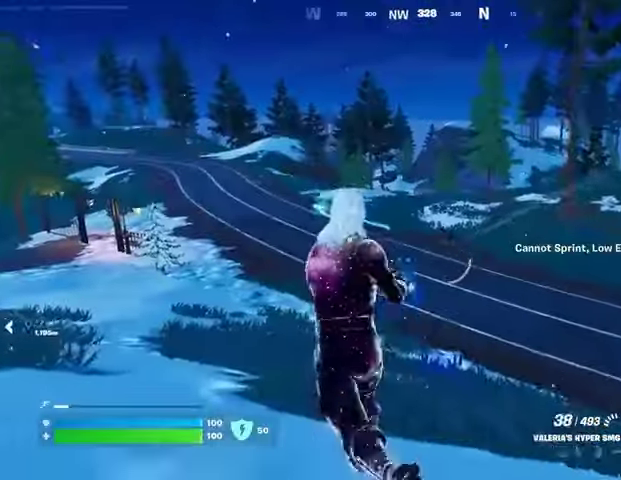
{"buttons": ["L2", "R2"], "left_stick": "center", "right_stick": "center", "events": [[133, "L2", "down"], [233, "R2", "down"], [267, "R3", "down"], [267, "right_stick", "down"], [400, "R3", "up"], [400, "left_stick", "center"], [400, "right_stick", "right"], [500, "right_stick", "center"]]}
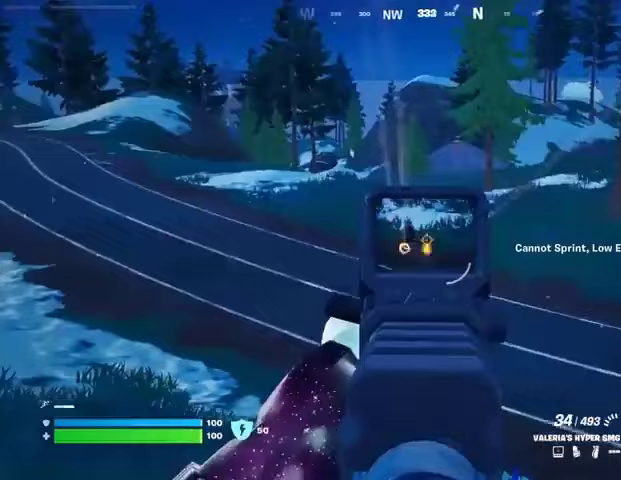
{"buttons": ["L2", "R2"], "left_stick": "center", "right_stick": "center", "events": [[33, "right_stick", "up-left"], [133, "right_stick", "left"], [300, "right_stick", "down-right"], [433, "right_stick", "center"]]}